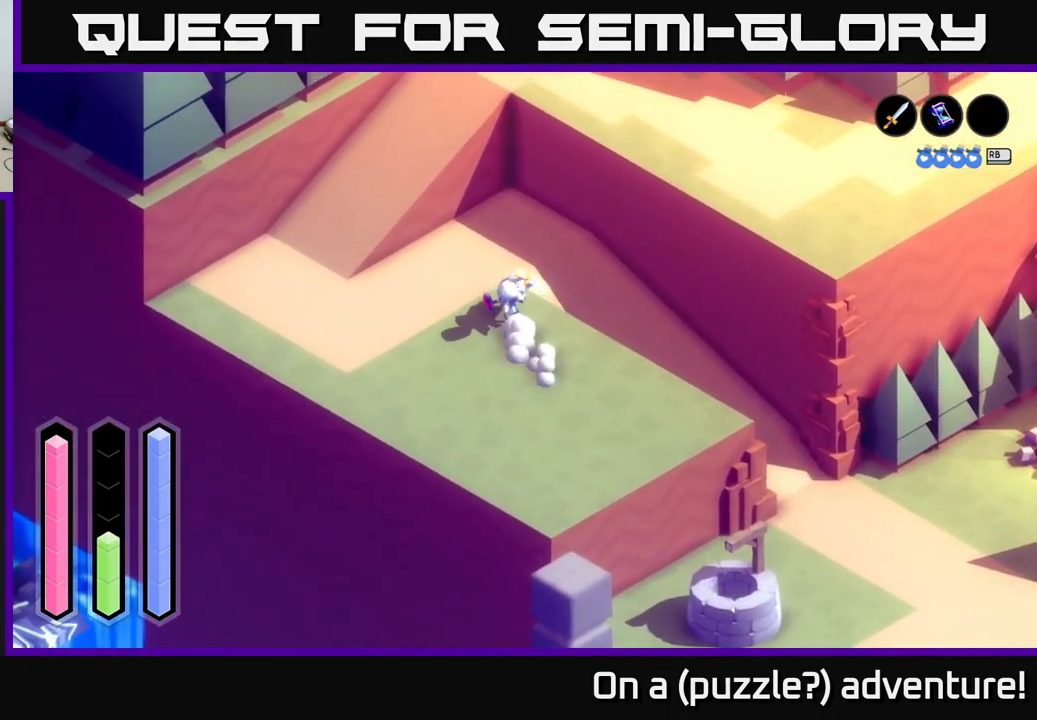
Gameplay with a controller (Xbox layout); each line is a JSON object with the inputs held at the frame after it. "events" lists button and stick changes between this image and that frame as [ms after this image, input, new state], when the widget could be followed in between.
{"buttons": ["A"], "left_stick": "right", "right_stick": "center", "events": [[150, "left_stick", "right"]]}
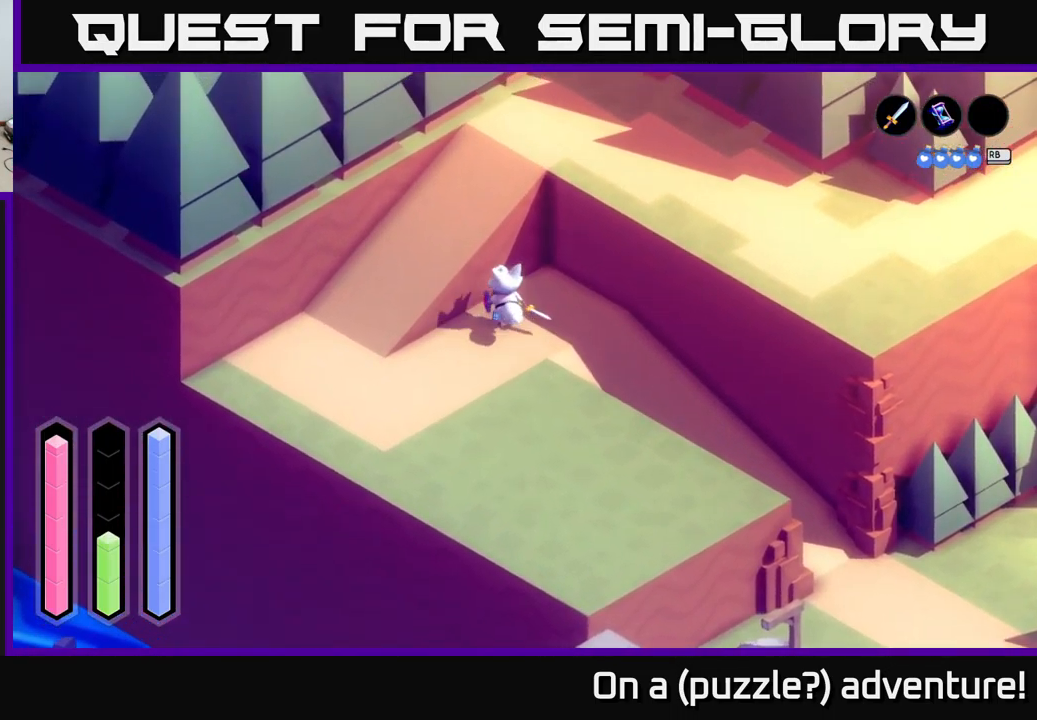
{"buttons": [], "left_stick": "down-right", "right_stick": "center", "events": [[50, "left_stick", "down-right"], [500, "A", "up"]]}
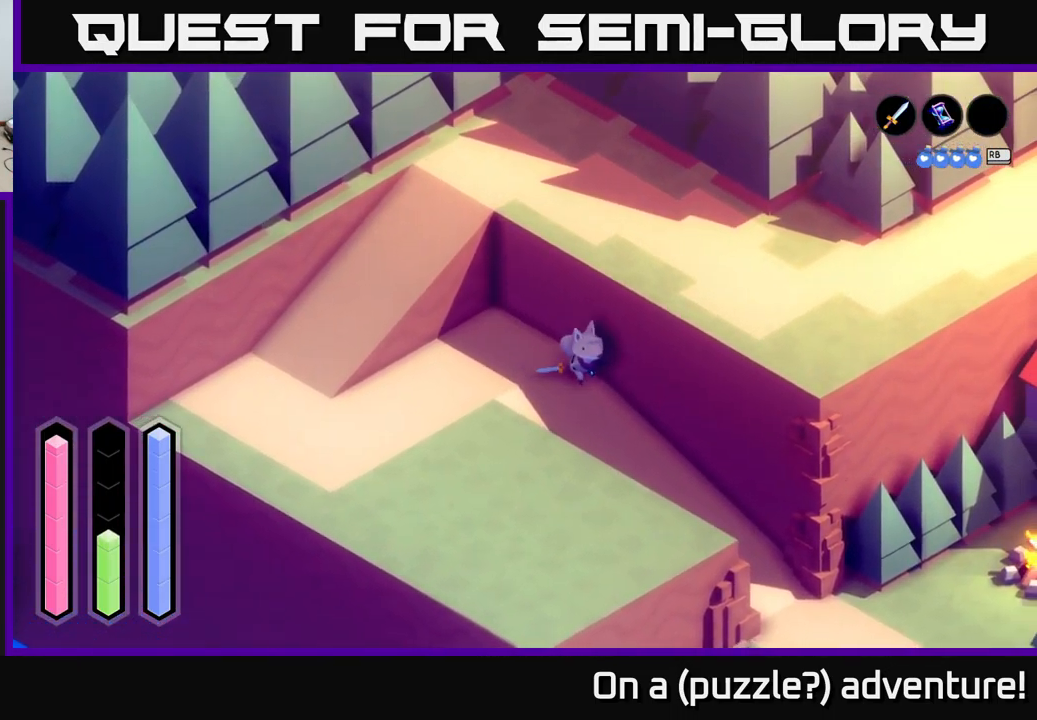
{"buttons": ["A"], "left_stick": "center", "right_stick": "center", "events": [[183, "A", "down"], [416, "left_stick", "center"]]}
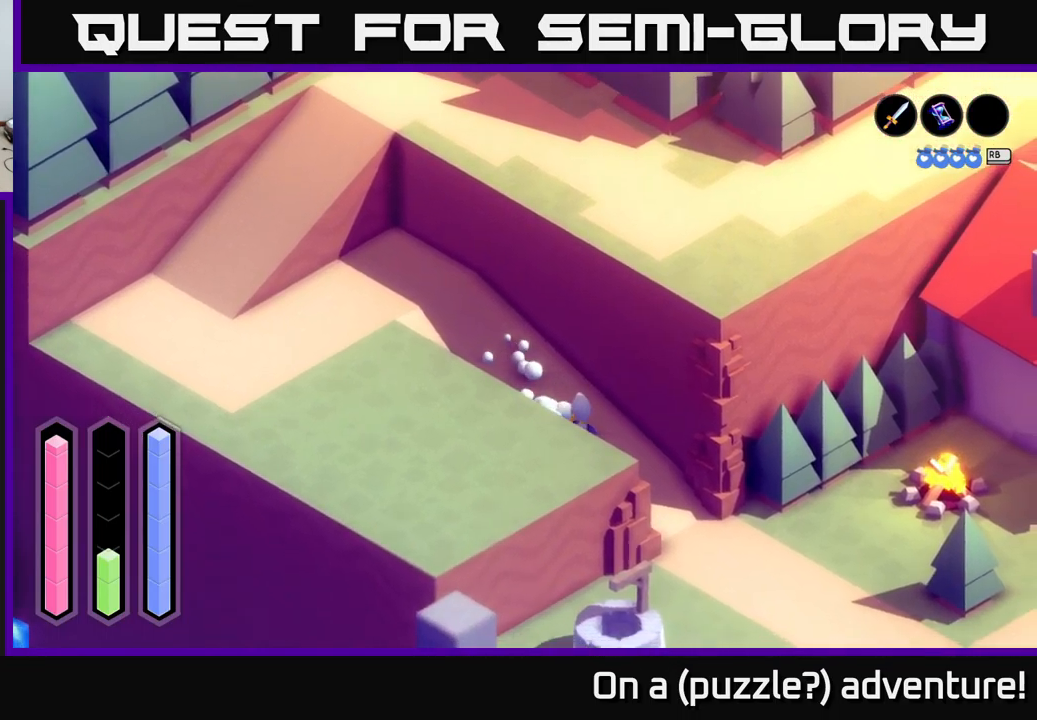
{"buttons": ["A"], "left_stick": "down-right", "right_stick": "center", "events": [[50, "left_stick", "down-right"]]}
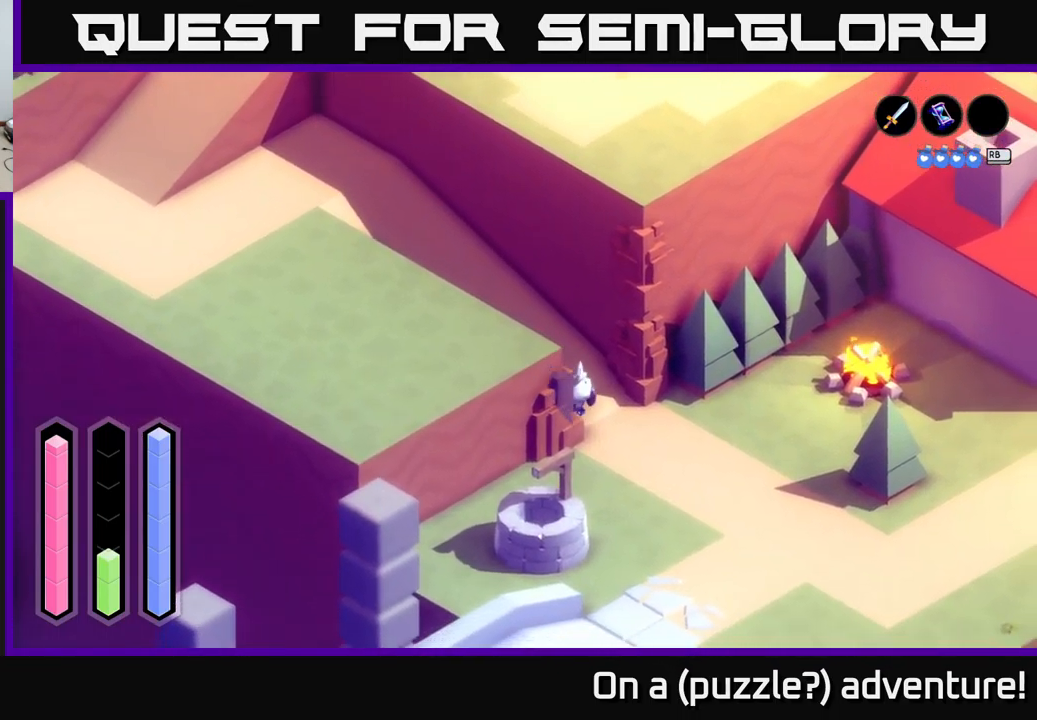
{"buttons": ["A"], "left_stick": "down", "right_stick": "center", "events": [[433, "left_stick", "down"]]}
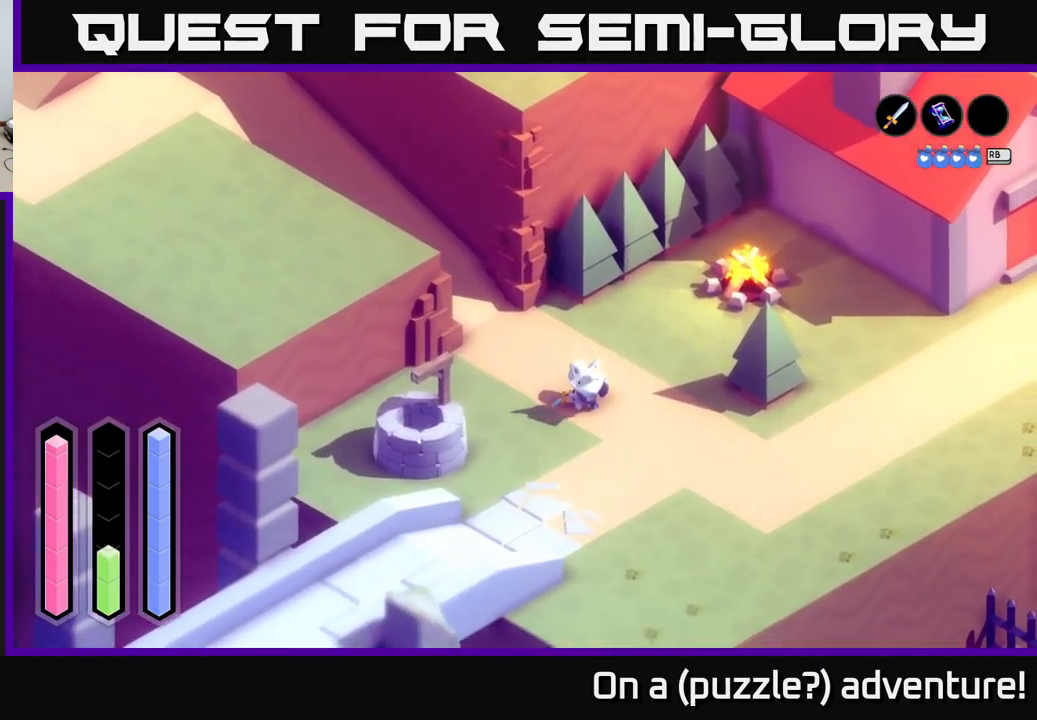
{"buttons": ["A"], "left_stick": "down-left", "right_stick": "center", "events": [[166, "left_stick", "down-left"]]}
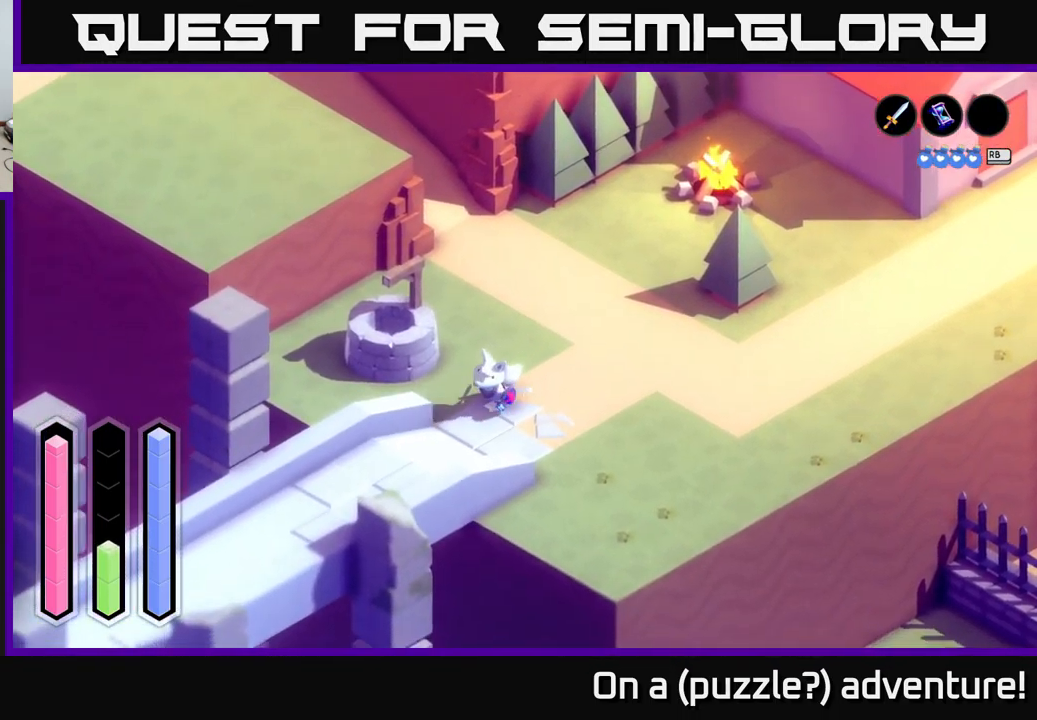
{"buttons": ["A"], "left_stick": "down-left", "right_stick": "center", "events": []}
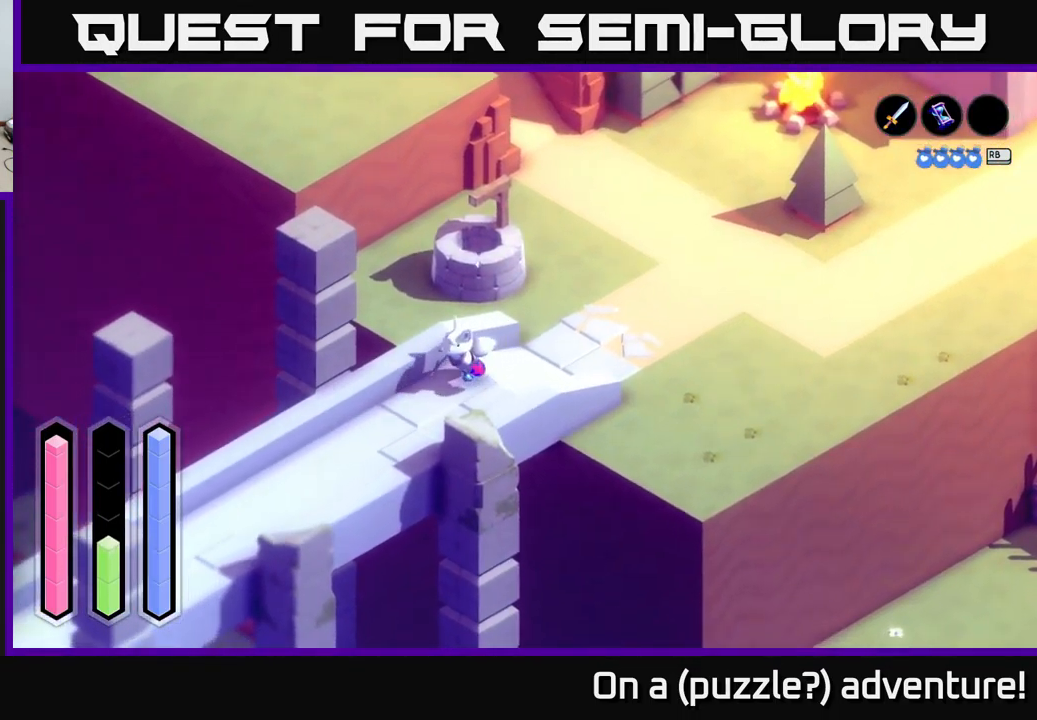
{"buttons": ["A"], "left_stick": "down-left", "right_stick": "center", "events": [[366, "A", "up"], [466, "A", "down"]]}
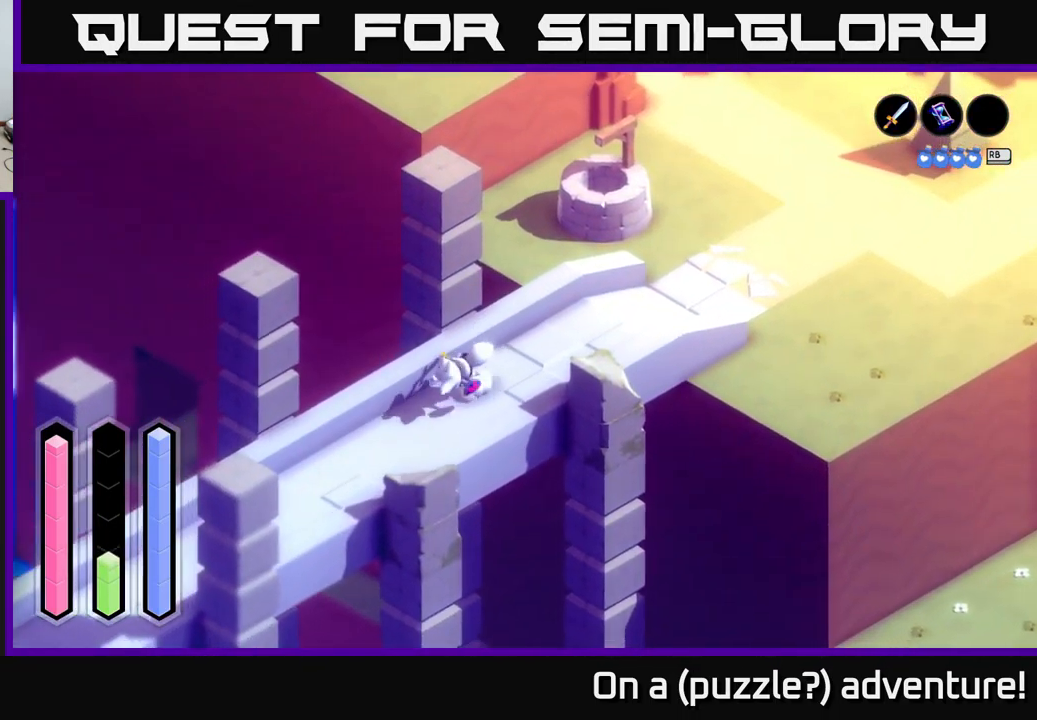
{"buttons": ["A"], "left_stick": "down-left", "right_stick": "center", "events": []}
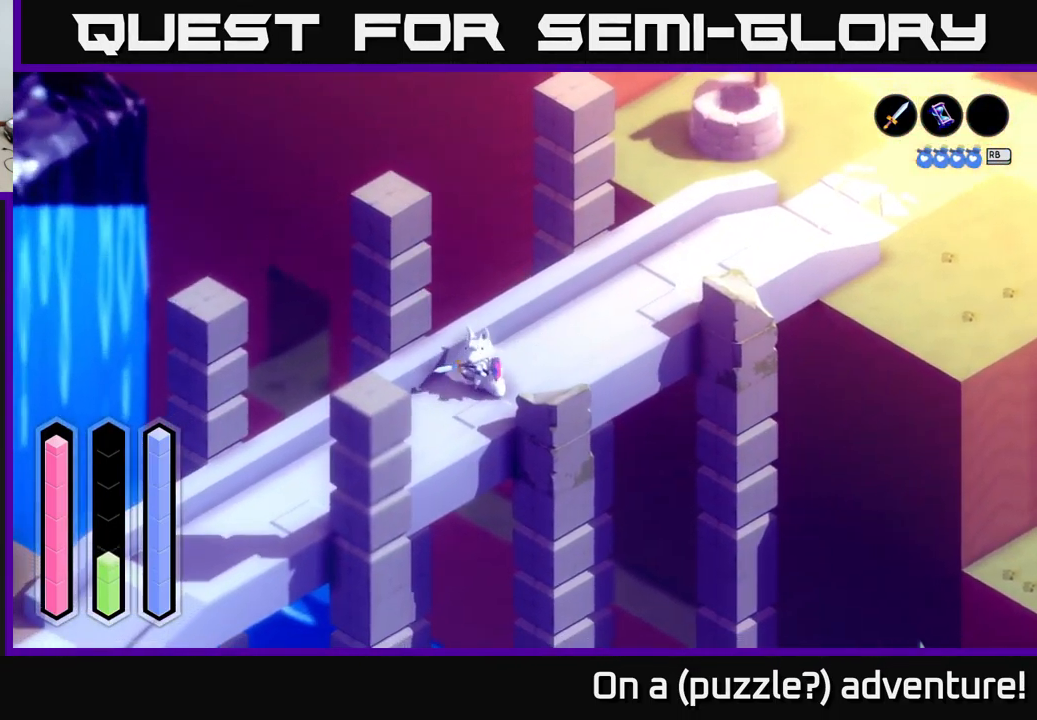
{"buttons": ["A"], "left_stick": "down-left", "right_stick": "center", "events": [[333, "A", "up"], [450, "A", "down"]]}
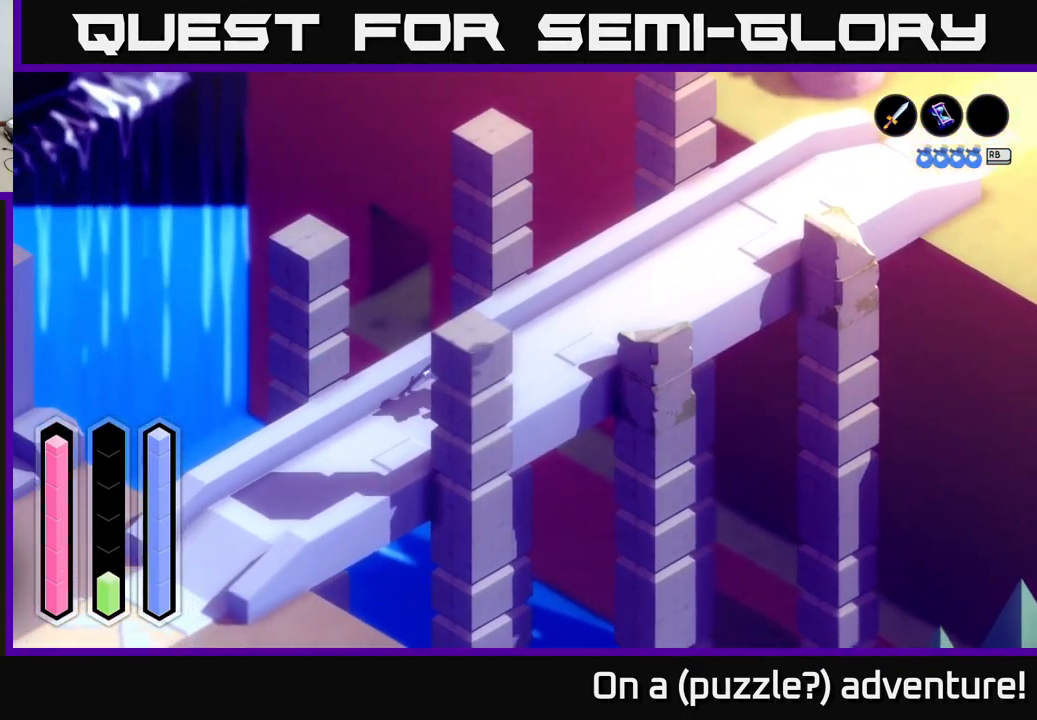
{"buttons": ["A"], "left_stick": "down-left", "right_stick": "center", "events": []}
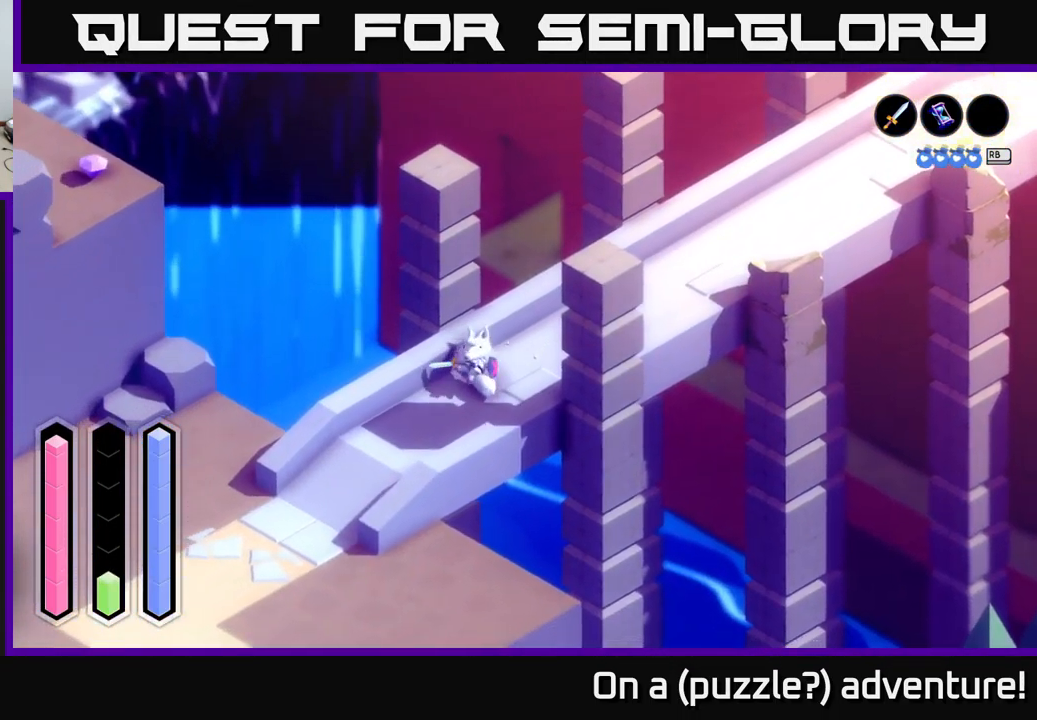
{"buttons": ["A"], "left_stick": "down-left", "right_stick": "center", "events": []}
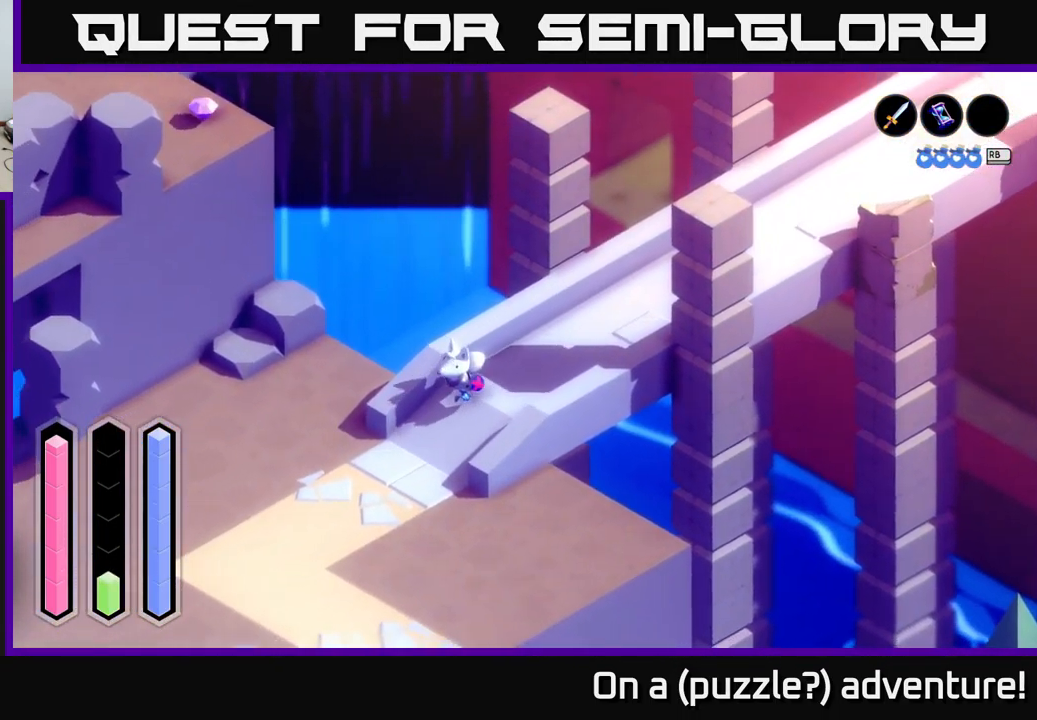
{"buttons": ["A"], "left_stick": "down-left", "right_stick": "center", "events": []}
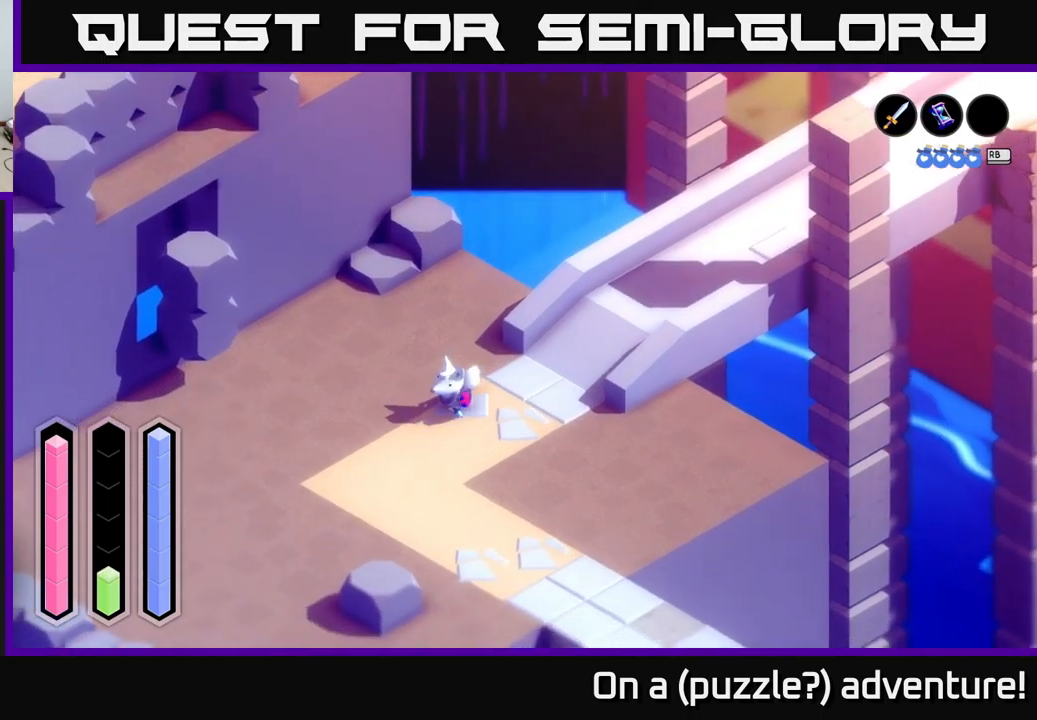
{"buttons": ["A"], "left_stick": "left", "right_stick": "center", "events": [[333, "left_stick", "left"]]}
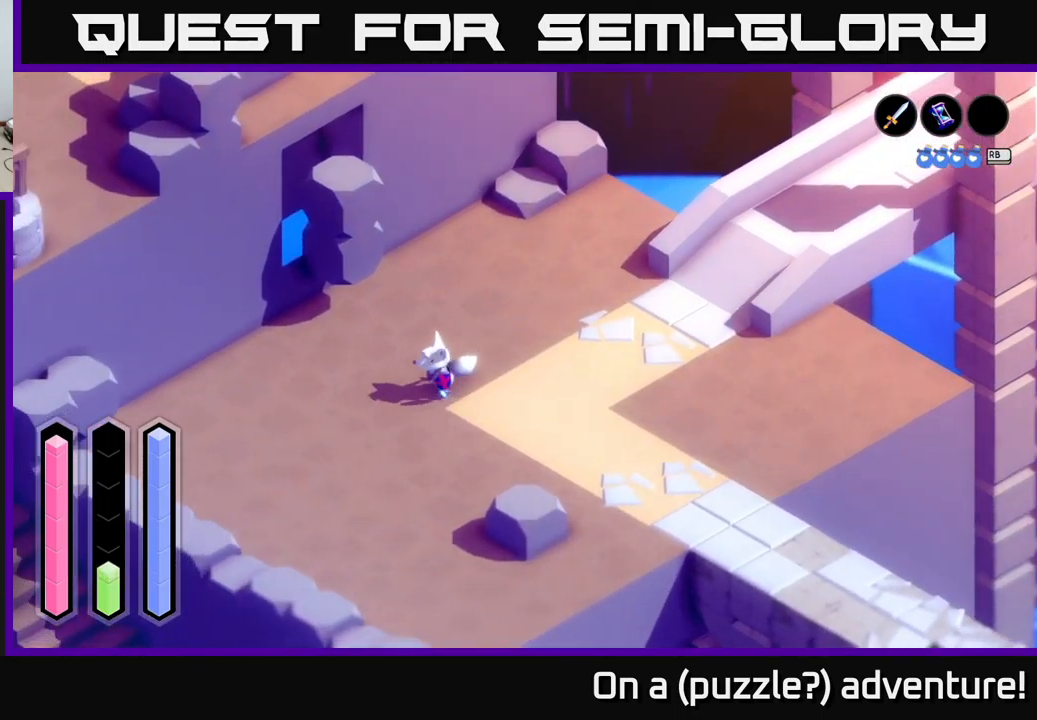
{"buttons": ["A"], "left_stick": "right", "right_stick": "center", "events": [[117, "left_stick", "down-left"], [417, "left_stick", "down-right"], [467, "left_stick", "right"]]}
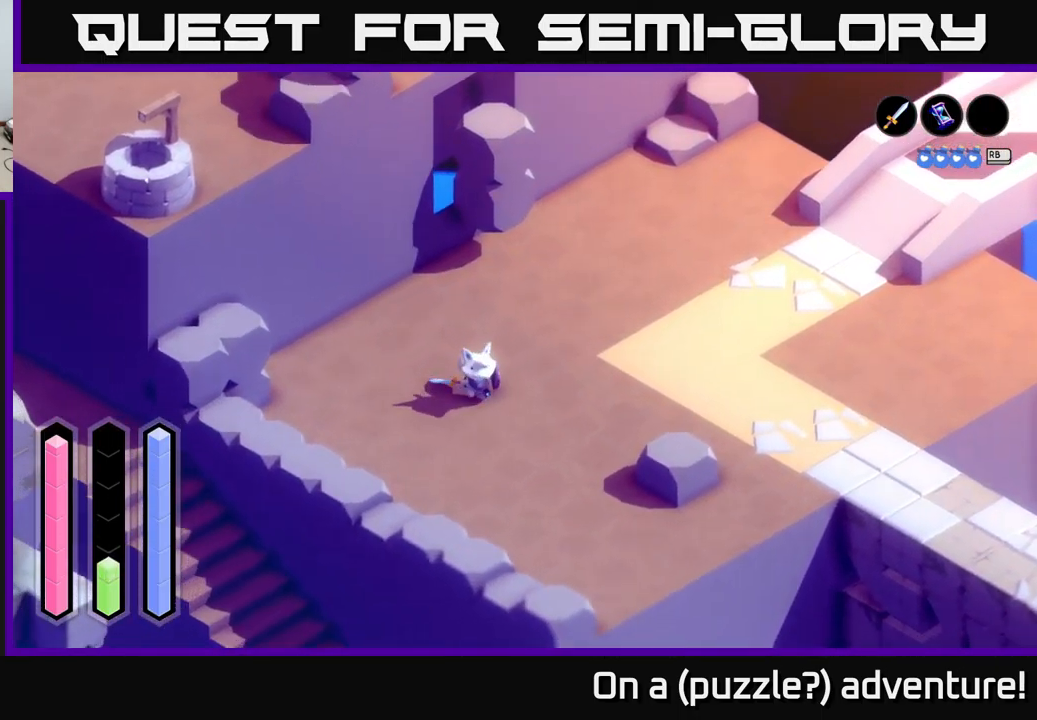
{"buttons": ["A"], "left_stick": "right", "right_stick": "center", "events": [[167, "left_stick", "up-right"], [317, "left_stick", "right"]]}
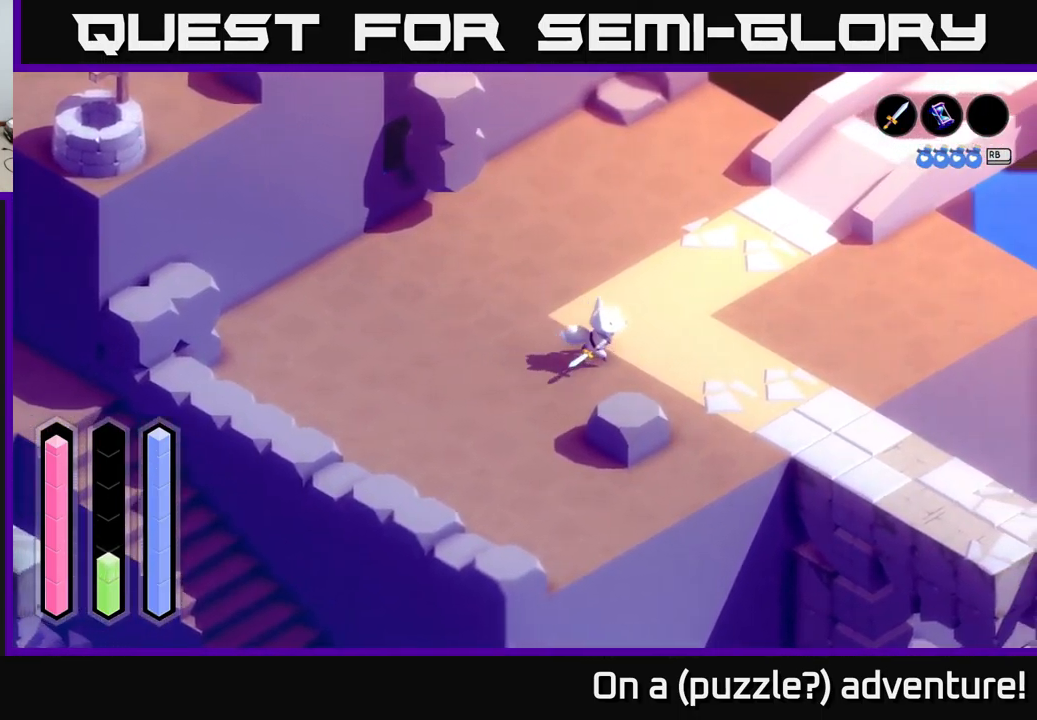
{"buttons": ["A"], "left_stick": "down-right", "right_stick": "center", "events": [[200, "left_stick", "down-right"]]}
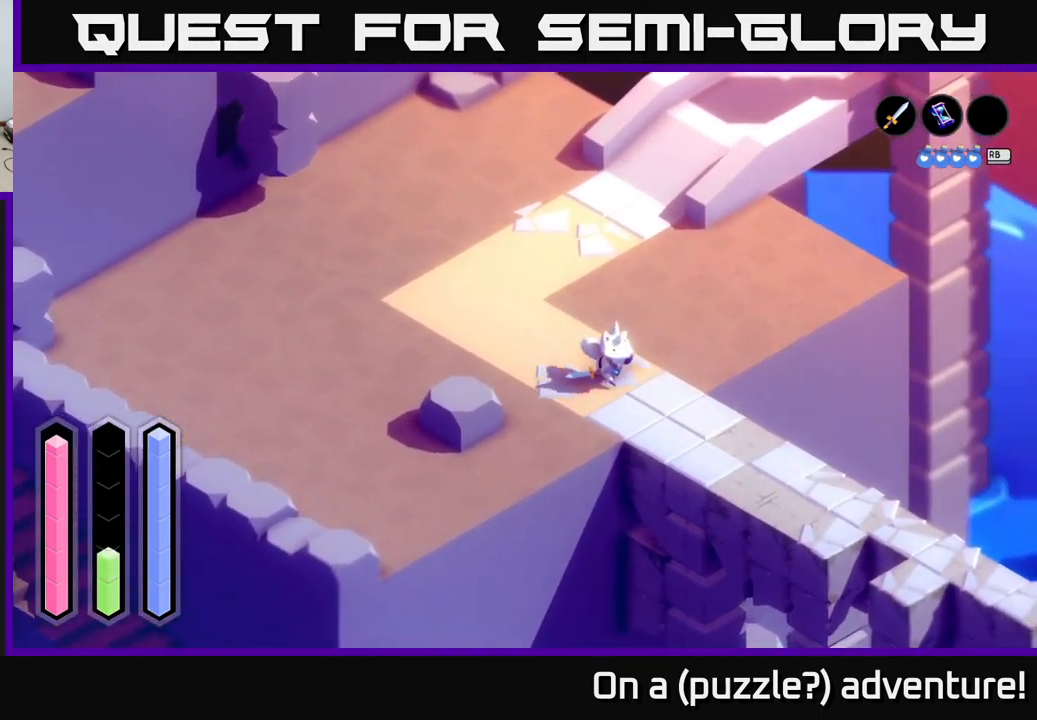
{"buttons": ["A"], "left_stick": "down-right", "right_stick": "center", "events": []}
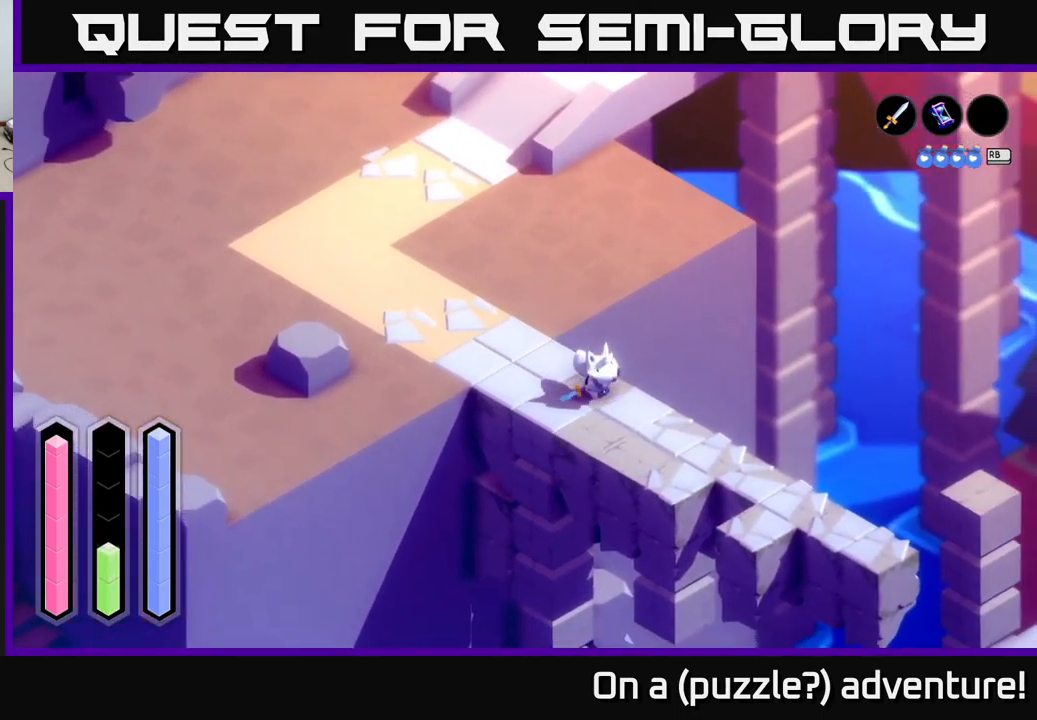
{"buttons": [], "left_stick": "up-left", "right_stick": "center", "events": [[350, "left_stick", "down-left"], [383, "A", "up"], [500, "left_stick", "up-left"]]}
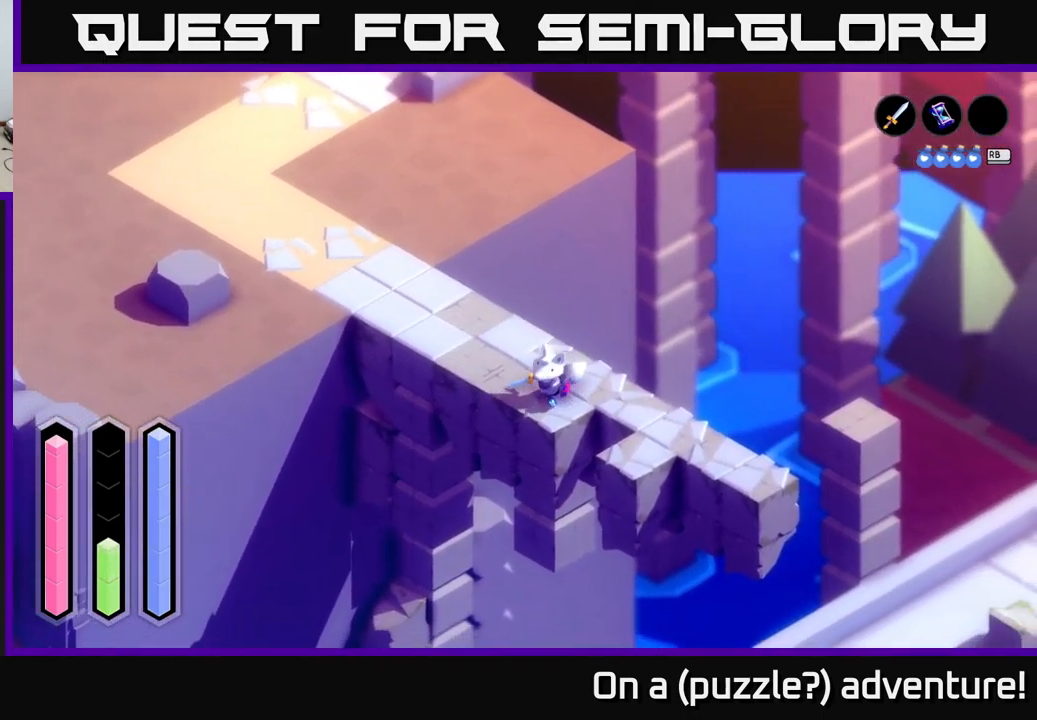
{"buttons": ["A"], "left_stick": "down-right", "right_stick": "center", "events": [[200, "left_stick", "right"], [317, "A", "down"], [333, "left_stick", "down-right"]]}
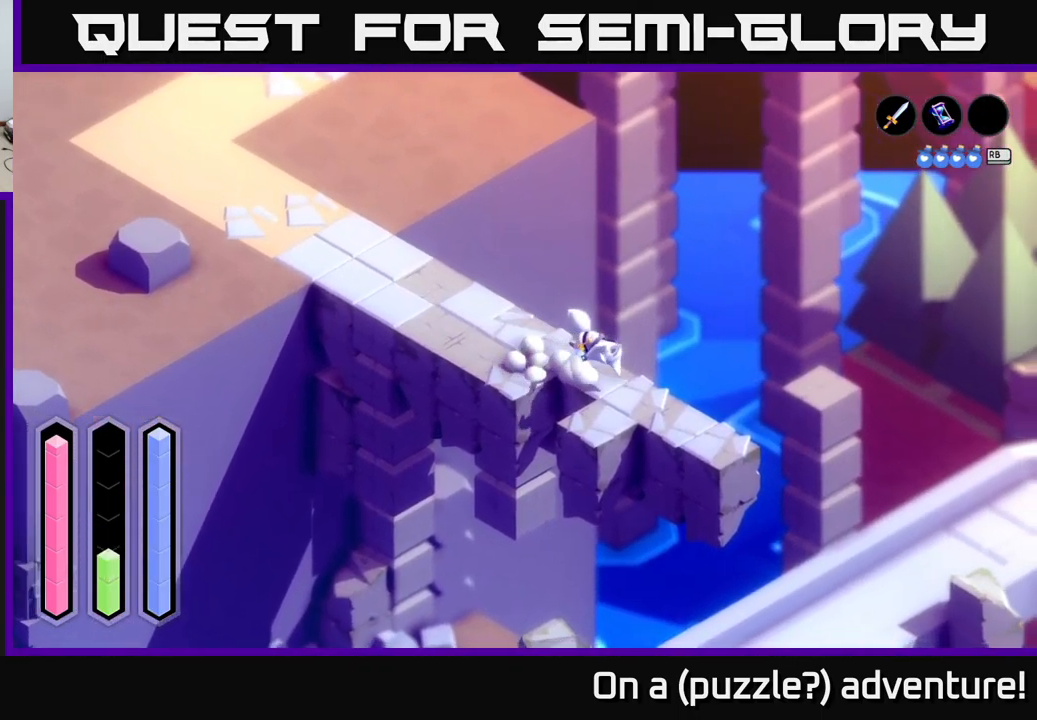
{"buttons": ["A"], "left_stick": "down", "right_stick": "center", "events": [[183, "left_stick", "center"], [267, "left_stick", "down"]]}
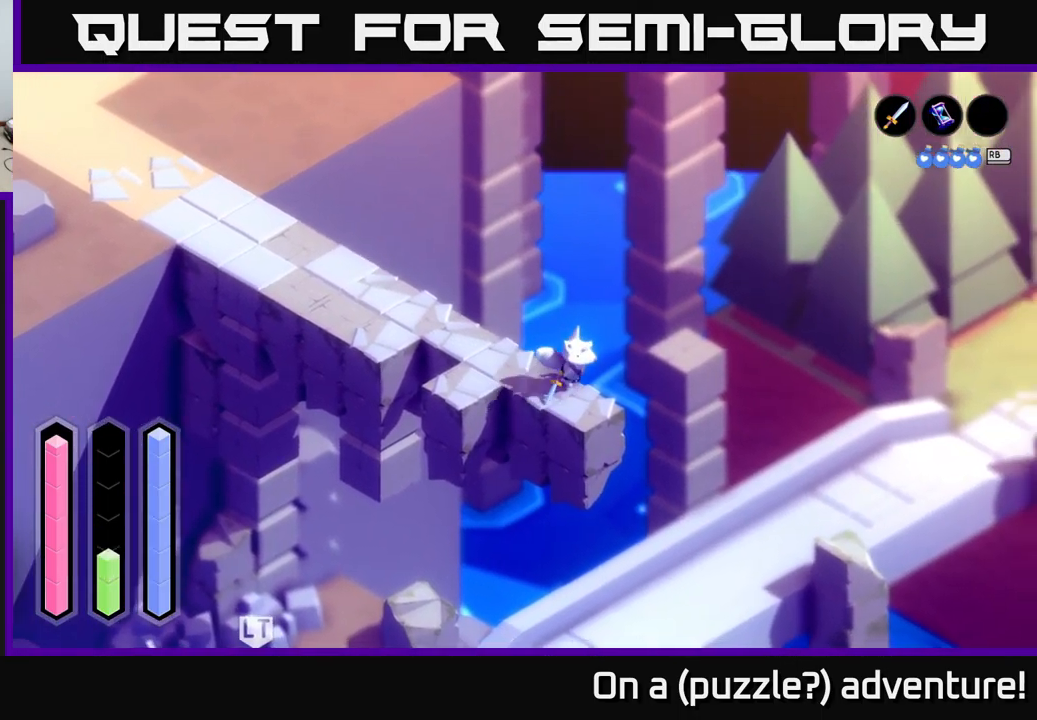
{"buttons": ["A"], "left_stick": "up-left", "right_stick": "center", "events": [[283, "left_stick", "left"], [333, "A", "up"], [333, "left_stick", "up-left"], [500, "A", "down"]]}
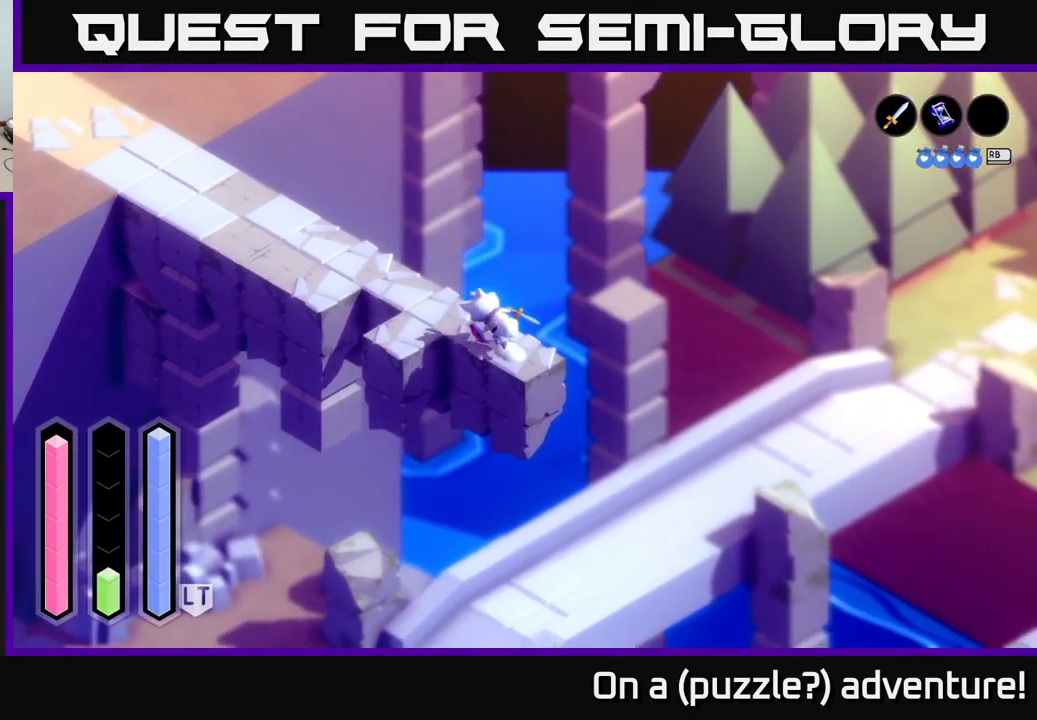
{"buttons": ["A"], "left_stick": "left", "right_stick": "center", "events": [[350, "left_stick", "left"]]}
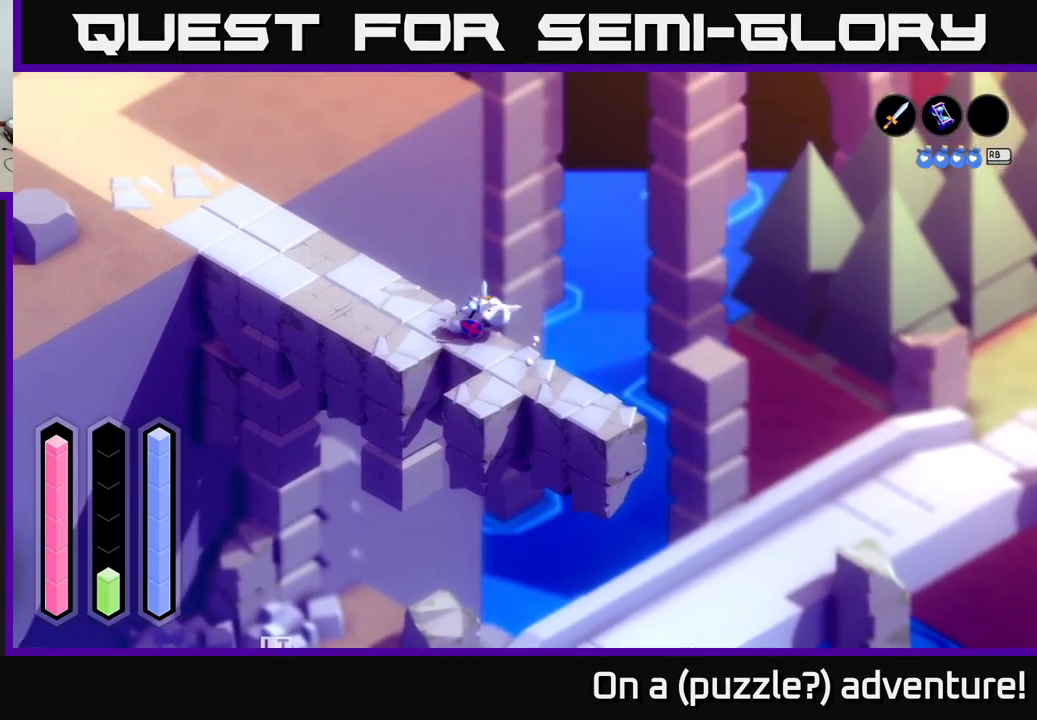
{"buttons": ["A"], "left_stick": "up-left", "right_stick": "center", "events": [[350, "left_stick", "up-left"]]}
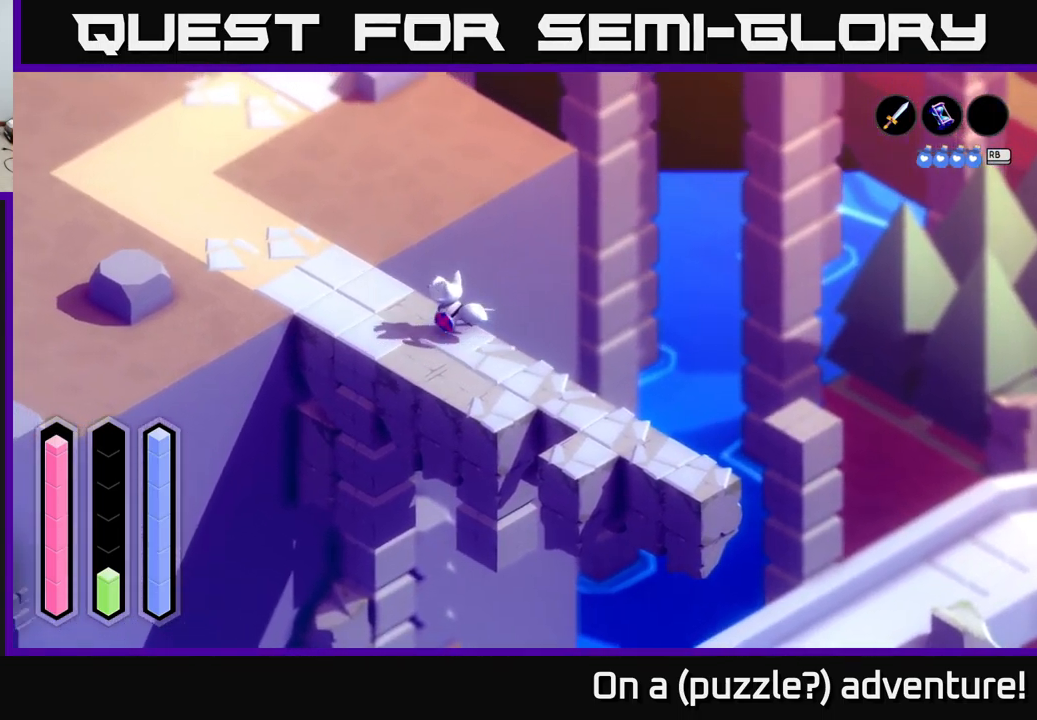
{"buttons": ["A"], "left_stick": "up-left", "right_stick": "center", "events": []}
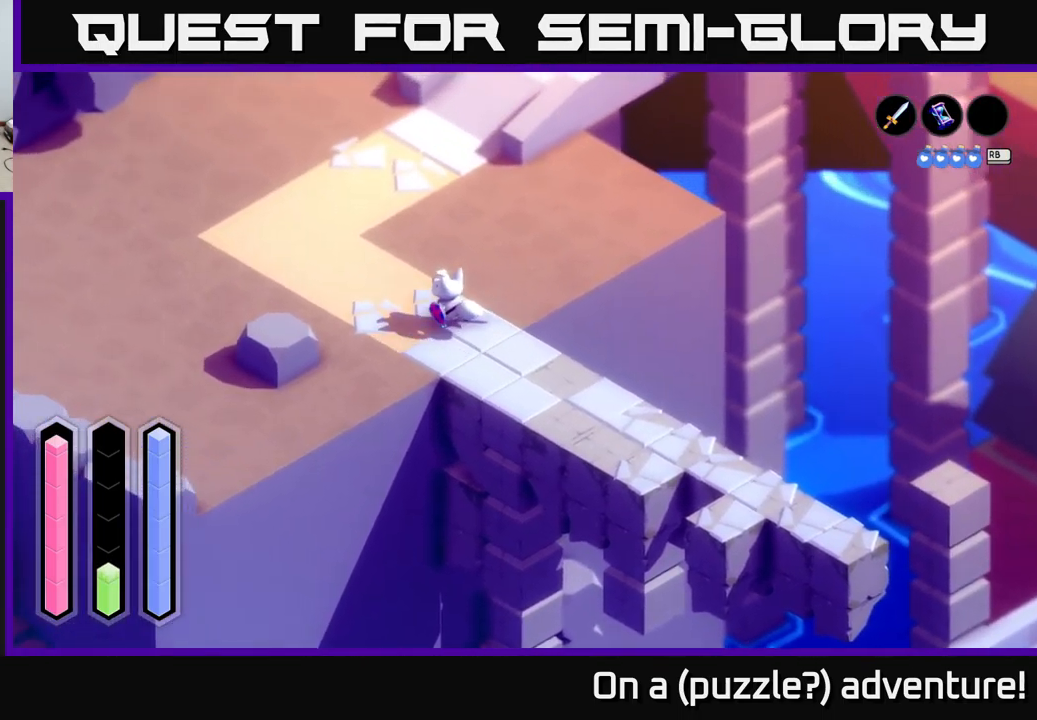
{"buttons": ["A"], "left_stick": "up", "right_stick": "center", "events": [[50, "left_stick", "up"]]}
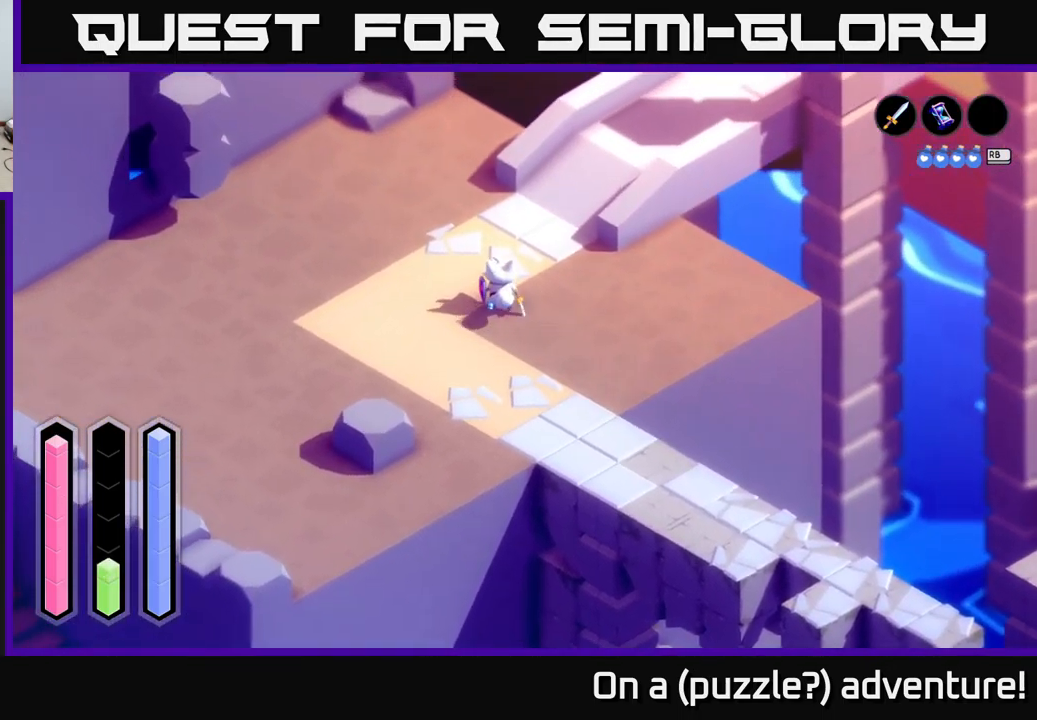
{"buttons": ["A"], "left_stick": "up-right", "right_stick": "center", "events": [[134, "left_stick", "up-right"]]}
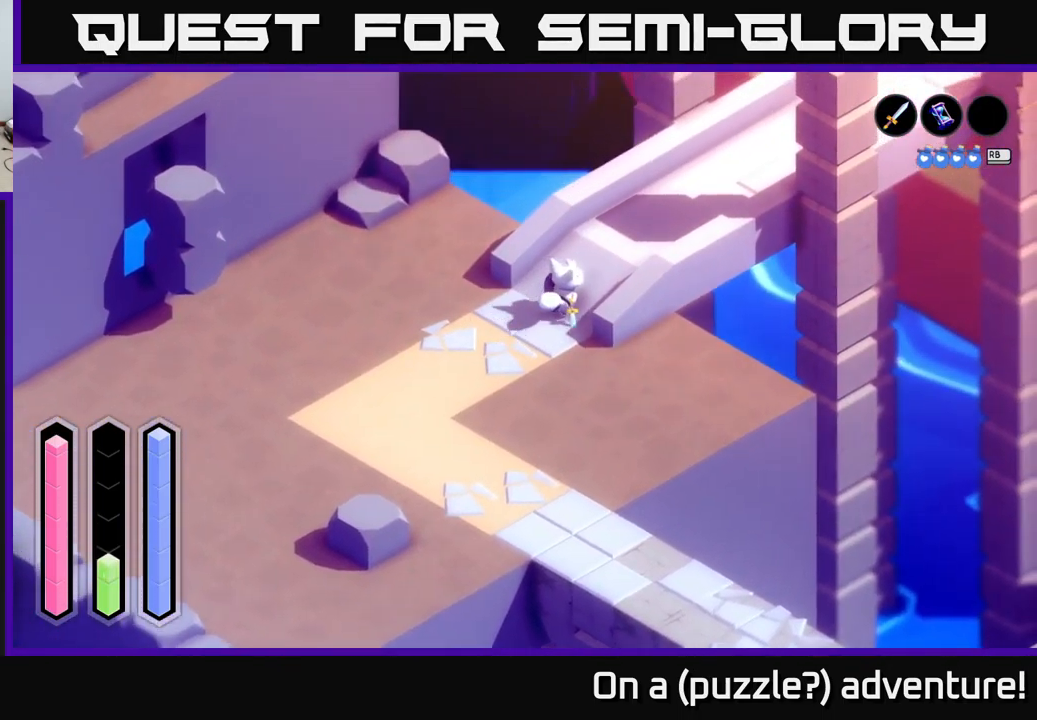
{"buttons": ["A"], "left_stick": "up-right", "right_stick": "center", "events": []}
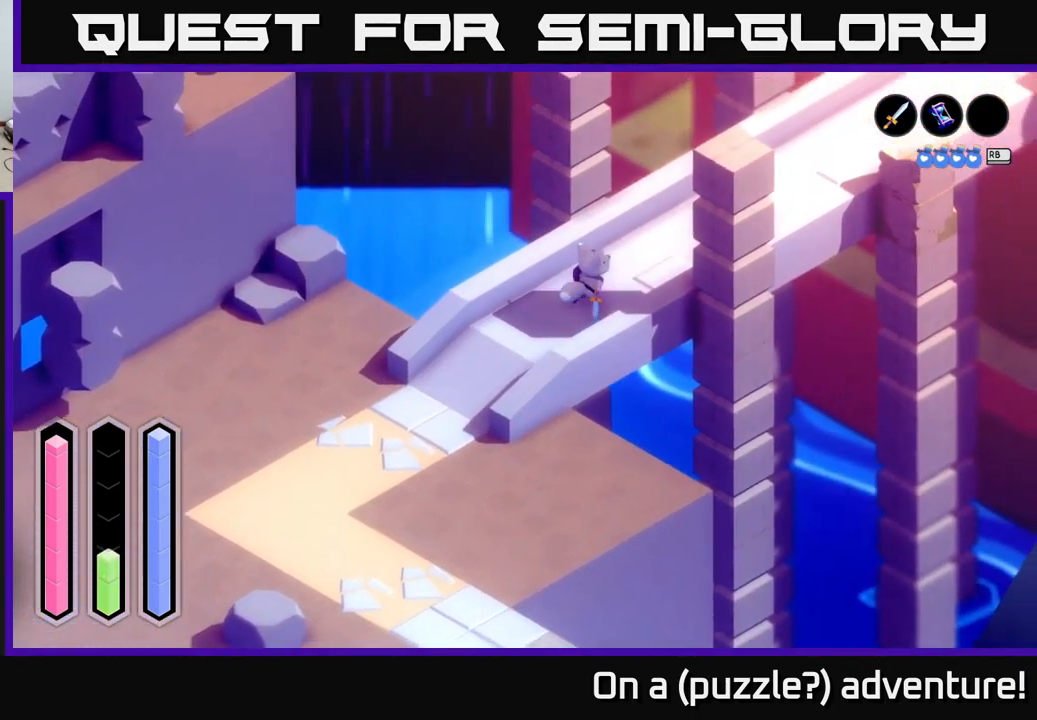
{"buttons": ["A"], "left_stick": "up-right", "right_stick": "center", "events": [[434, "A", "up"], [500, "A", "down"]]}
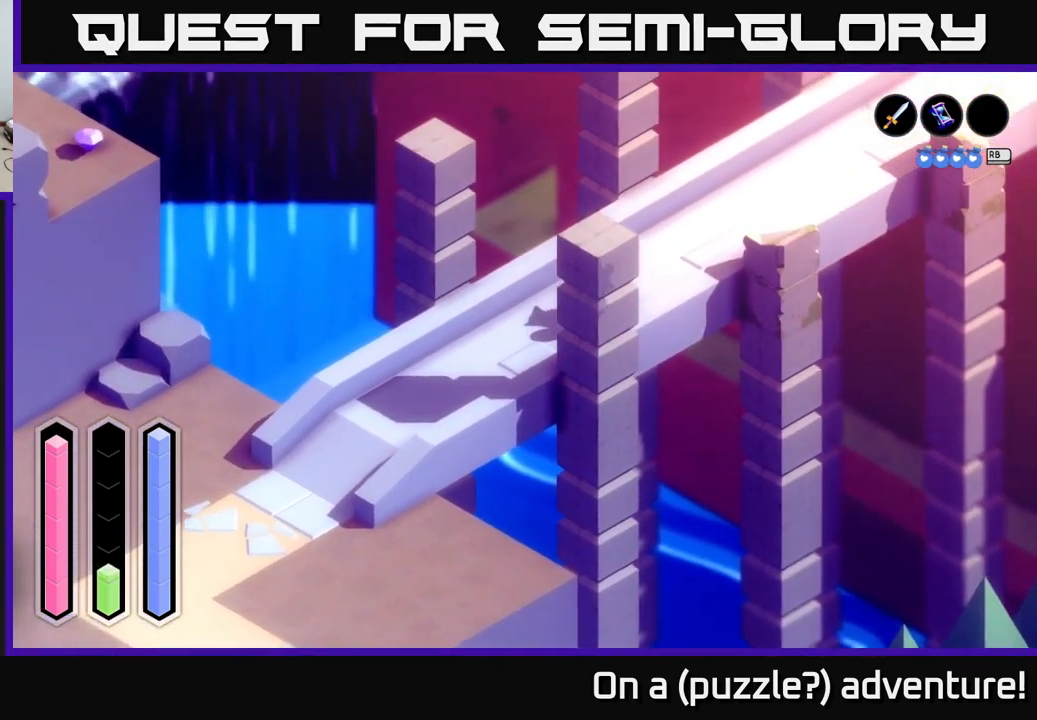
{"buttons": ["A"], "left_stick": "up-right", "right_stick": "center", "events": []}
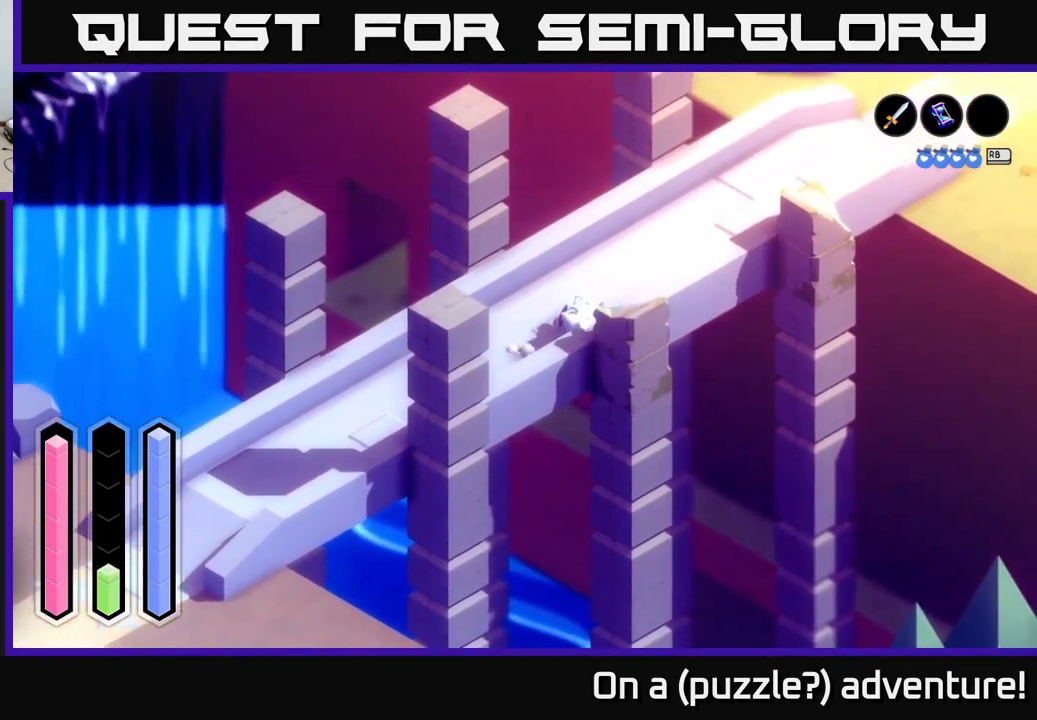
{"buttons": ["A"], "left_stick": "up-right", "right_stick": "center", "events": []}